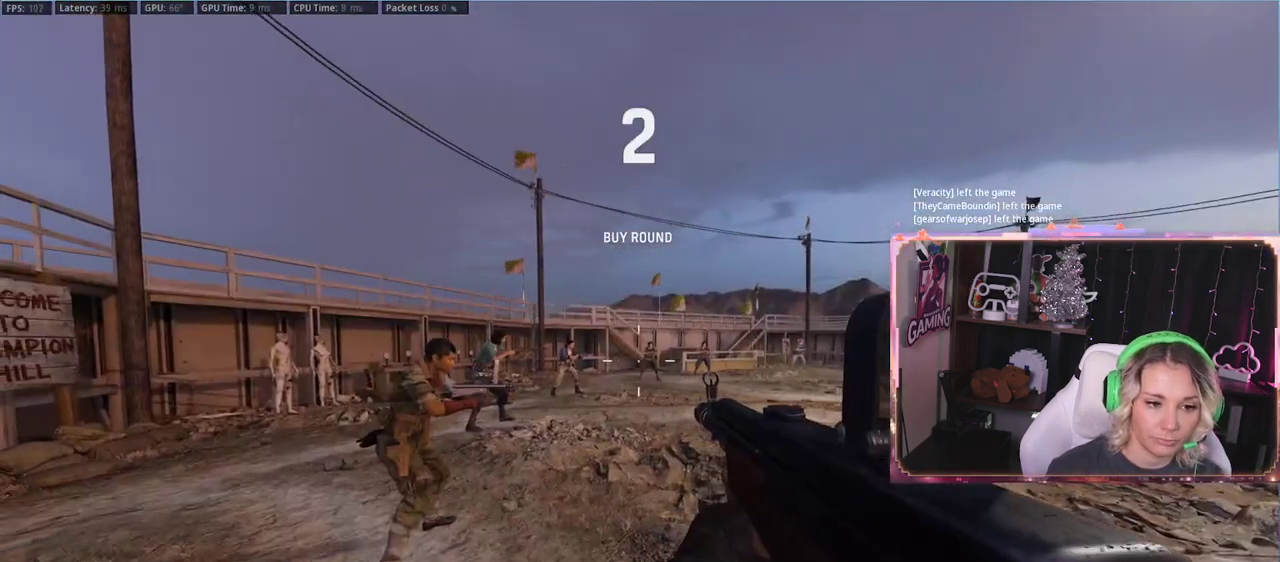
Gameplay with a controller (Xbox layout); each line is a JSON object with the inputs held at the frame after it. "events" lists button and stick changes between this image and that frame as [ms after this image, input, new state], when the widget could be followed in between.
{"buttons": ["Y"], "left_stick": "center", "right_stick": "center", "events": [[117, "right_stick", "right"], [317, "right_stick", "center"], [450, "Y", "down"]]}
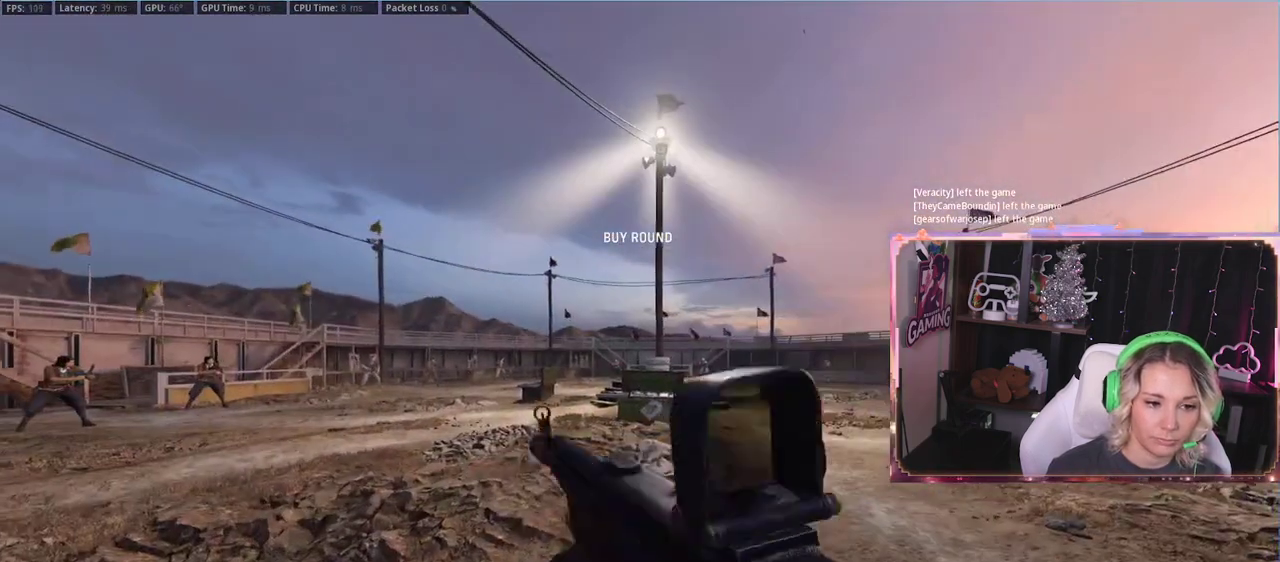
{"buttons": [], "left_stick": "center", "right_stick": "center", "events": [[350, "Y", "up"]]}
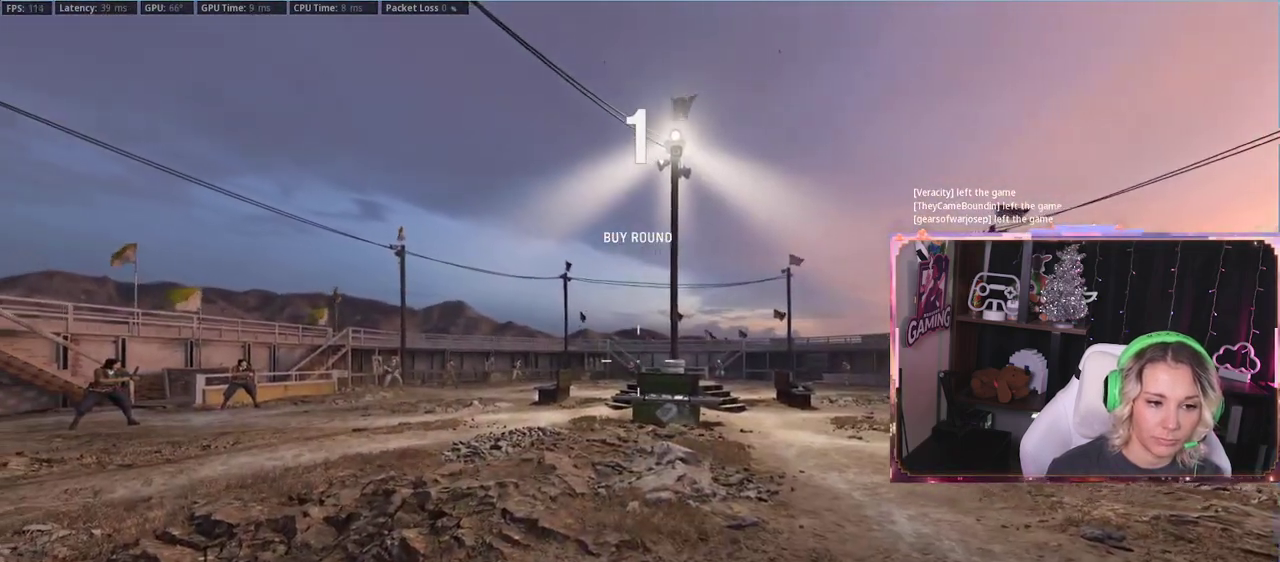
{"buttons": ["Y"], "left_stick": "center", "right_stick": "center", "events": [[50, "Y", "down"], [317, "Y", "up"], [433, "Y", "down"]]}
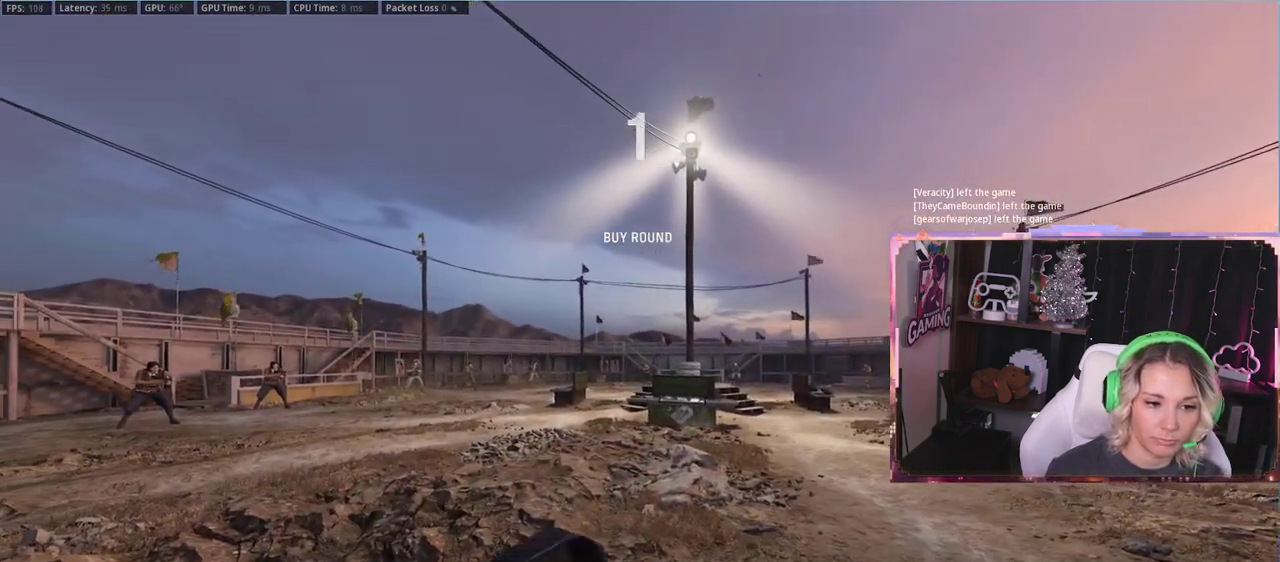
{"buttons": [], "left_stick": "up", "right_stick": "center", "events": [[100, "Y", "up"], [100, "left_stick", "up"], [217, "right_stick", "down-right"], [433, "right_stick", "center"]]}
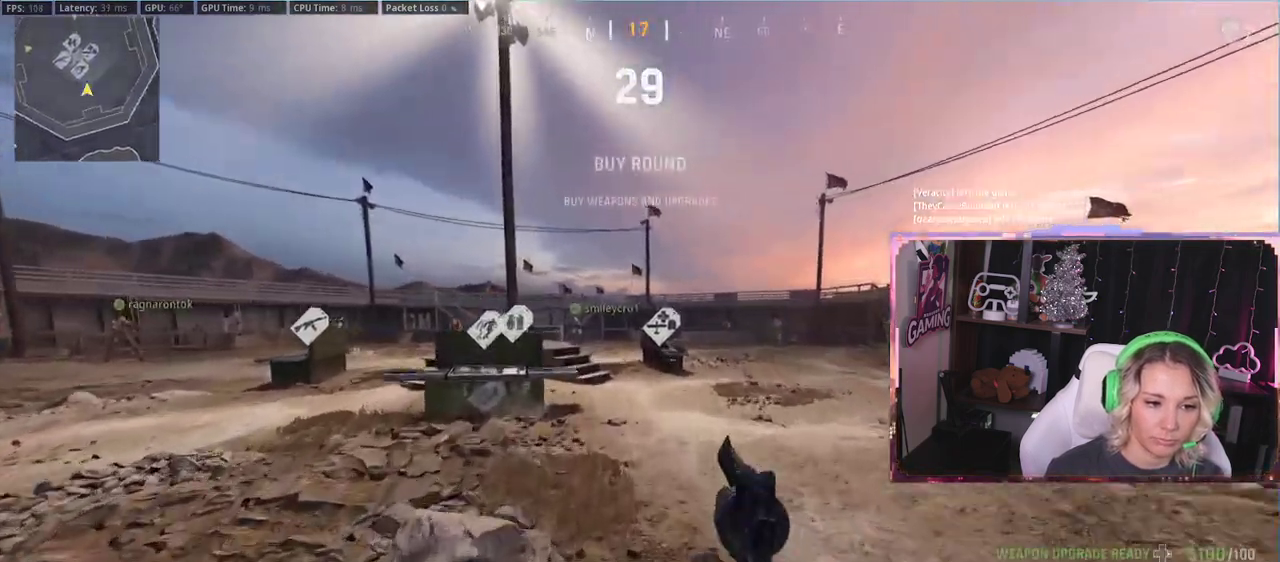
{"buttons": [], "left_stick": "center", "right_stick": "center", "events": [[67, "left_stick", "up-left"], [150, "right_stick", "down-left"], [283, "left_stick", "up"], [283, "right_stick", "center"], [467, "left_stick", "center"]]}
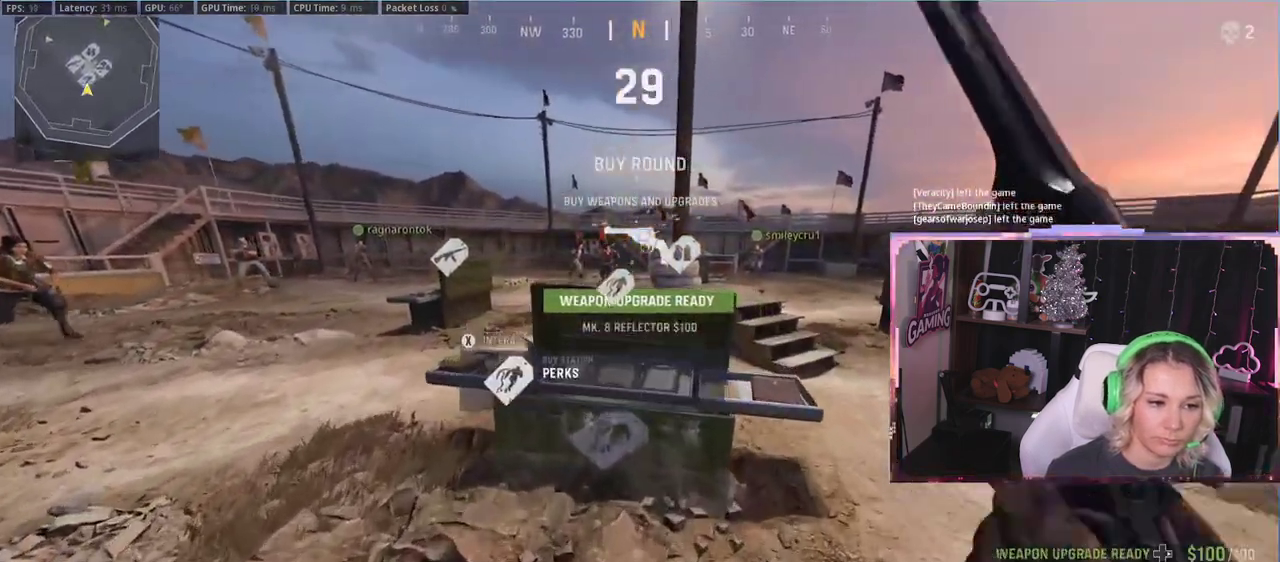
{"buttons": [], "left_stick": "left", "right_stick": "left", "events": [[433, "left_stick", "left"], [483, "right_stick", "left"]]}
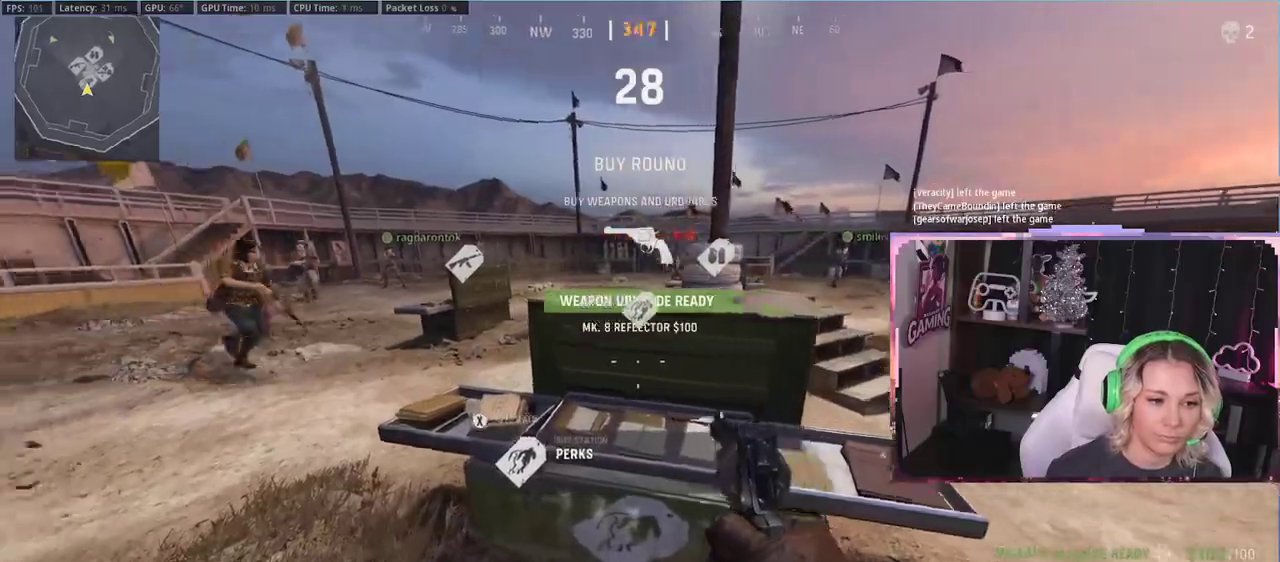
{"buttons": [], "left_stick": "center", "right_stick": "center", "events": [[33, "left_stick", "up-left"], [100, "right_stick", "center"], [150, "left_stick", "center"]]}
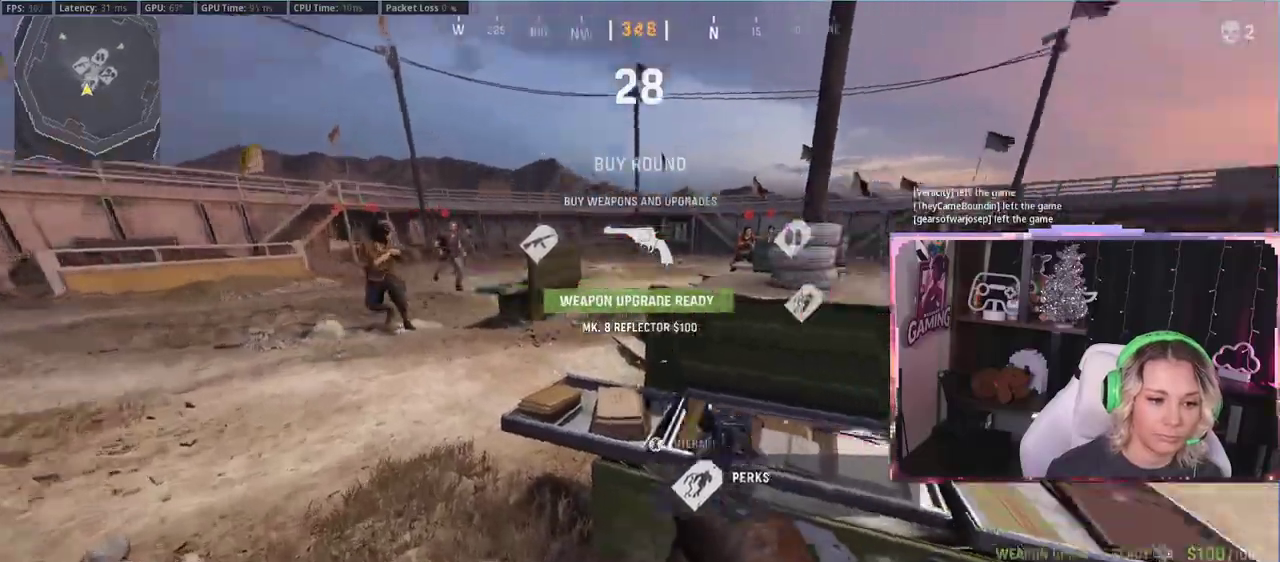
{"buttons": [], "left_stick": "up-left", "right_stick": "left", "events": [[250, "left_stick", "left"], [483, "left_stick", "up-left"], [483, "right_stick", "left"]]}
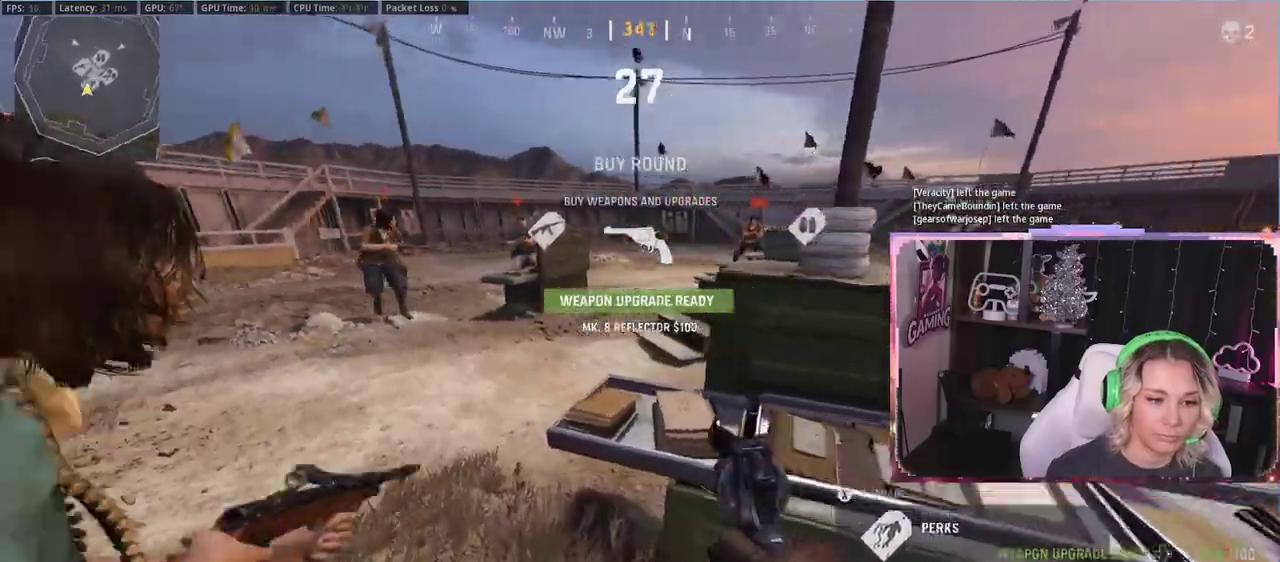
{"buttons": [], "left_stick": "up-left", "right_stick": "center", "events": [[17, "L3", "down"], [100, "right_stick", "center"], [133, "left_stick", "up"], [167, "L3", "up"], [267, "L3", "down"], [417, "L3", "up"], [417, "left_stick", "up-left"]]}
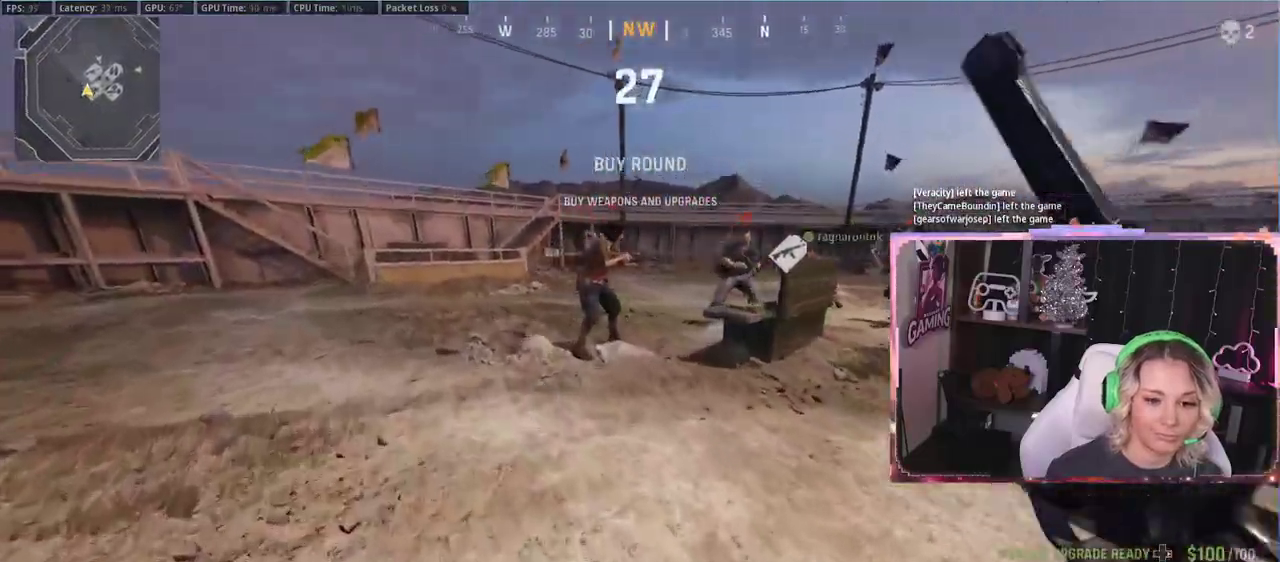
{"buttons": ["R3"], "left_stick": "up-left", "right_stick": "right", "events": [[100, "right_stick", "right"], [300, "right_stick", "center"], [450, "R3", "down"], [450, "right_stick", "right"]]}
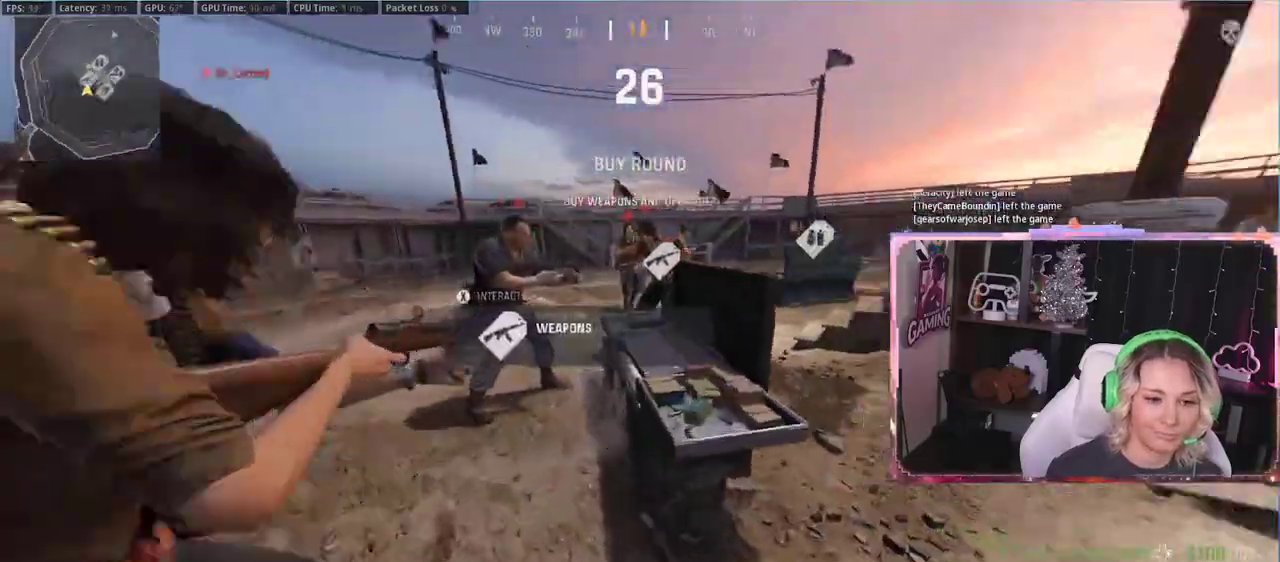
{"buttons": [], "left_stick": "left", "right_stick": "center", "events": [[17, "R3", "up"], [100, "left_stick", "center"], [167, "R3", "down"], [217, "left_stick", "left"], [217, "right_stick", "center"], [233, "R3", "up"], [367, "right_stick", "left"], [417, "right_stick", "center"]]}
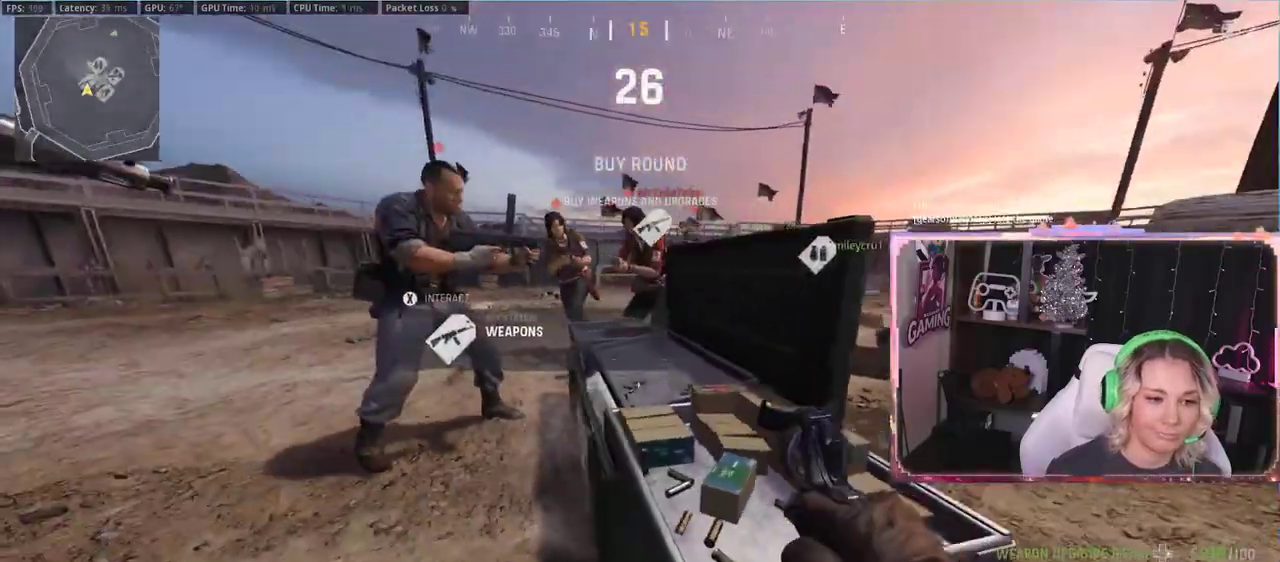
{"buttons": [], "left_stick": "up-left", "right_stick": "center", "events": [[200, "left_stick", "up-left"]]}
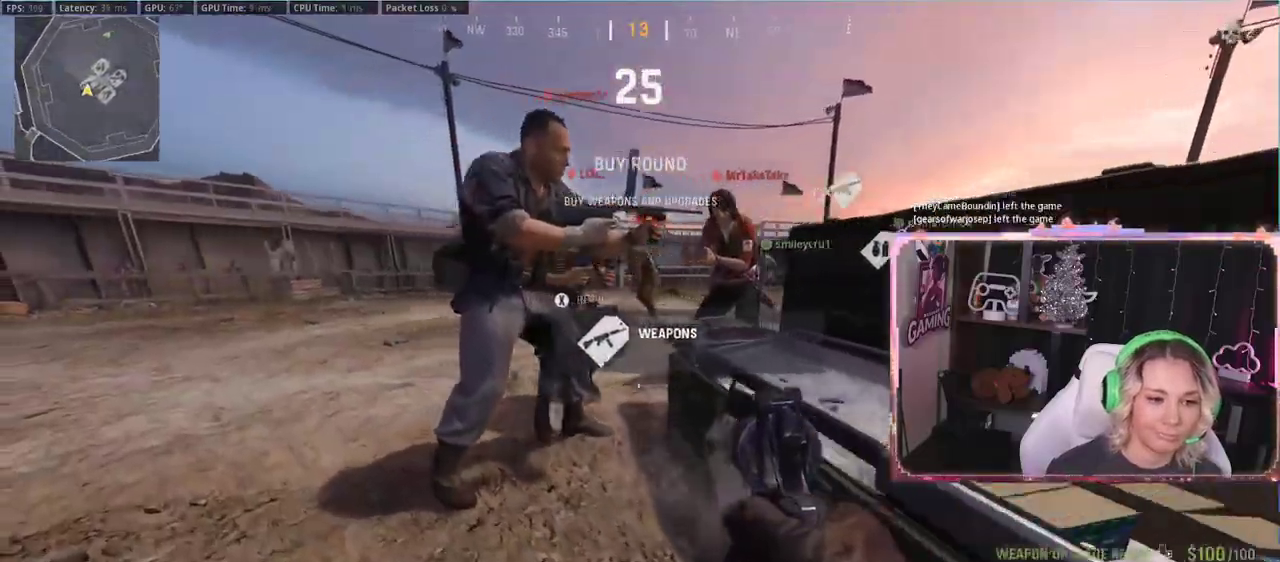
{"buttons": [], "left_stick": "up", "right_stick": "right", "events": [[17, "L3", "down"], [100, "right_stick", "left"], [117, "left_stick", "up"], [217, "right_stick", "center"], [300, "right_stick", "right"], [367, "L3", "up"]]}
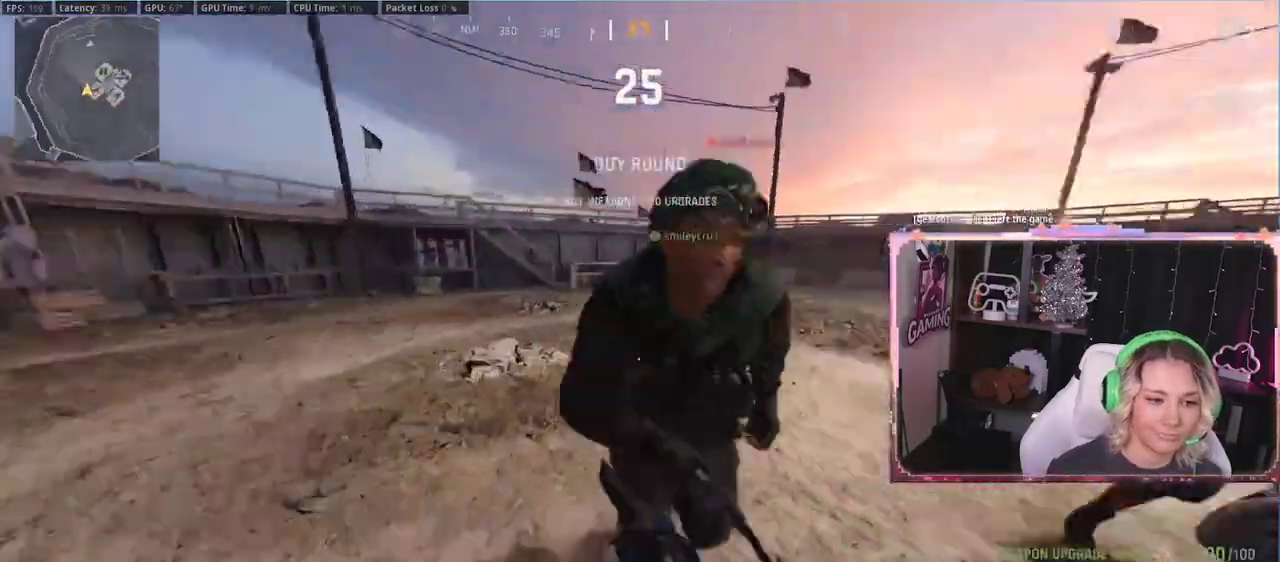
{"buttons": [], "left_stick": "up-left", "right_stick": "center", "events": [[50, "right_stick", "center"], [317, "L3", "down"], [317, "right_stick", "right"], [467, "L3", "up"], [467, "left_stick", "up-left"], [467, "right_stick", "center"]]}
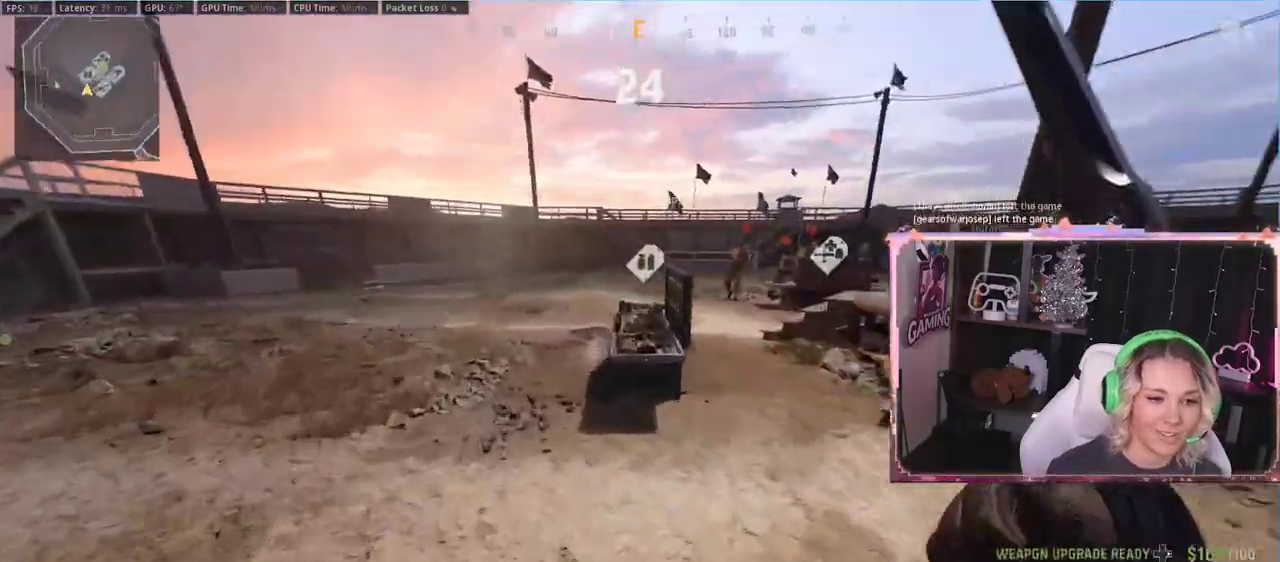
{"buttons": [], "left_stick": "right", "right_stick": "center", "events": [[83, "R3", "down"], [133, "right_stick", "down-right"], [183, "R3", "up"], [367, "left_stick", "center"], [417, "A", "down"], [417, "right_stick", "center"], [450, "A", "up"], [450, "left_stick", "right"]]}
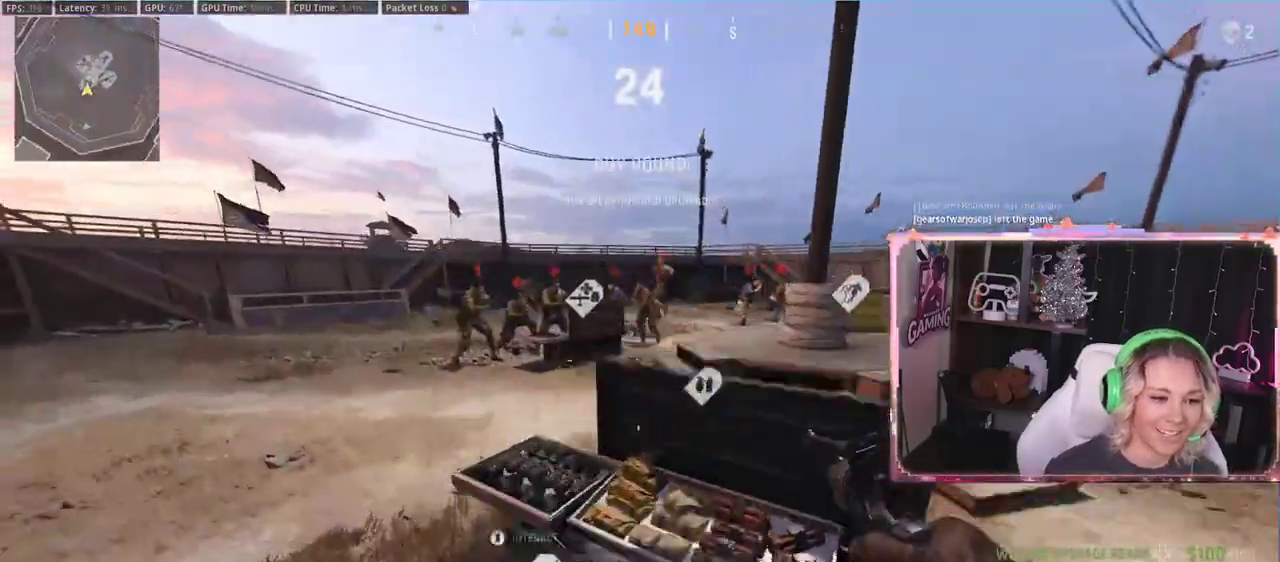
{"buttons": [], "left_stick": "down-right", "right_stick": "center", "events": [[100, "left_stick", "up-right"], [100, "right_stick", "right"], [317, "right_stick", "center"], [333, "left_stick", "right"], [450, "left_stick", "down-right"]]}
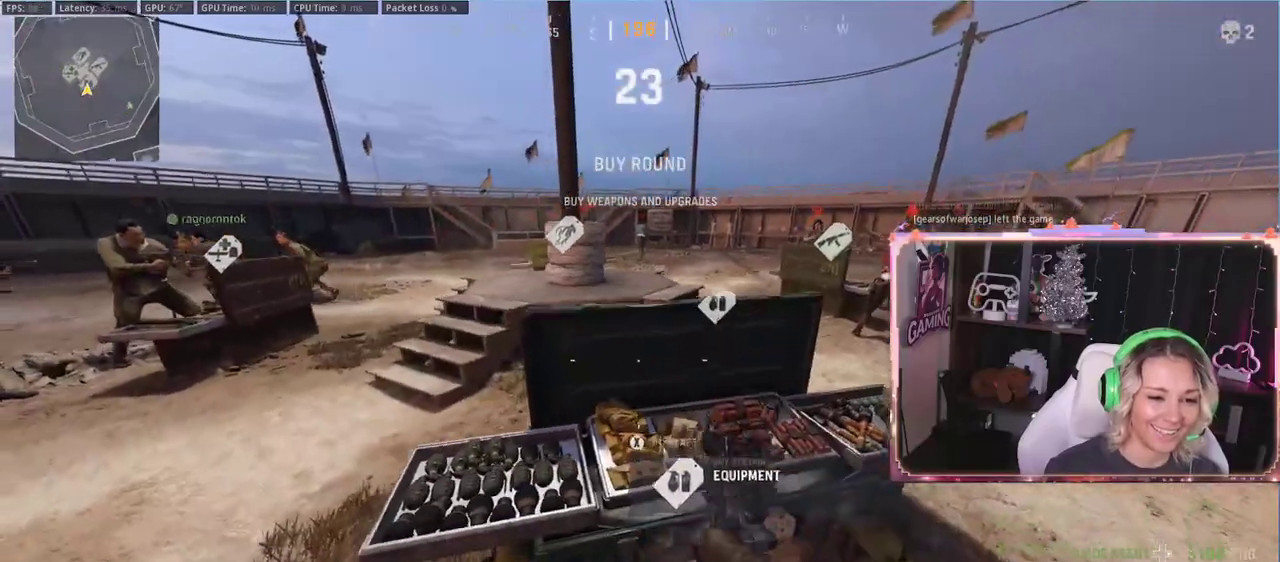
{"buttons": [], "left_stick": "left", "right_stick": "down-left", "events": [[250, "left_stick", "down"], [433, "left_stick", "left"], [450, "right_stick", "down-left"]]}
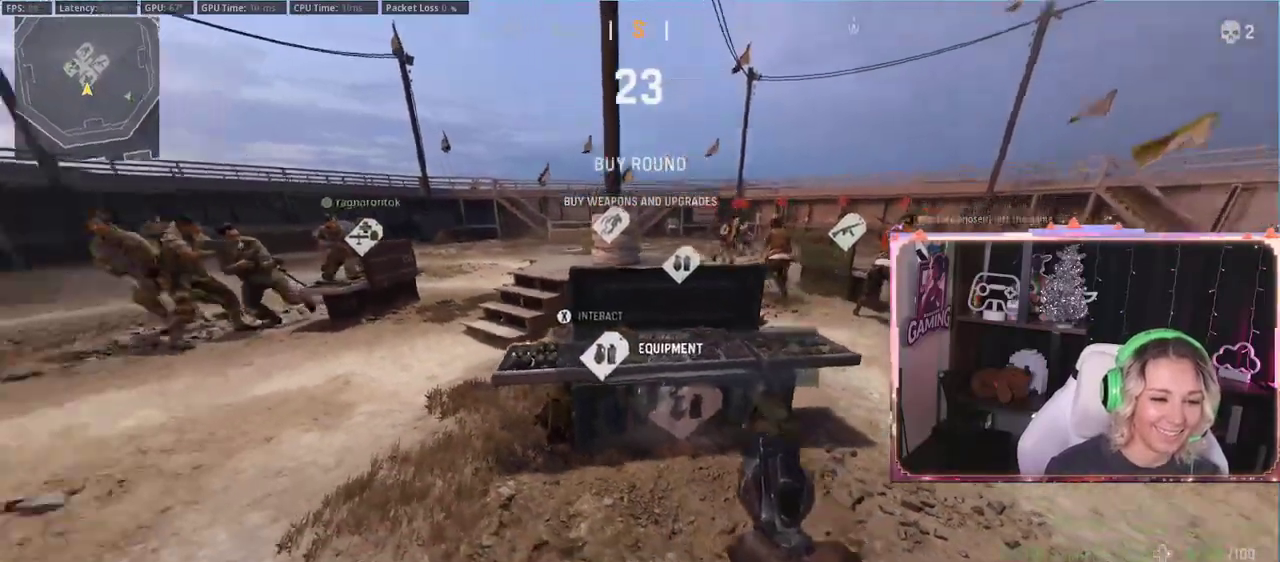
{"buttons": ["L3"], "left_stick": "up-left", "right_stick": "center", "events": [[133, "L3", "down"], [133, "left_stick", "up-left"], [150, "right_stick", "center"], [283, "L3", "up"], [350, "L3", "down"]]}
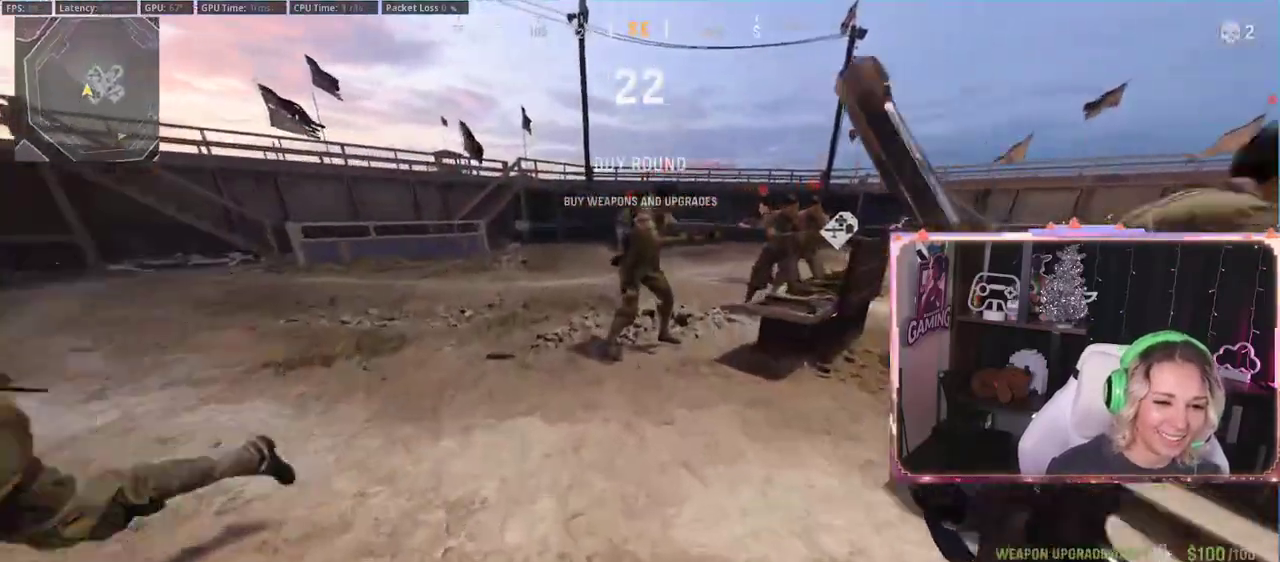
{"buttons": [], "left_stick": "center", "right_stick": "center", "events": [[50, "L3", "up"], [50, "R3", "down"], [83, "right_stick", "right"], [367, "R3", "up"], [367, "right_stick", "center"], [383, "A", "down"], [383, "left_stick", "center"], [450, "A", "up"]]}
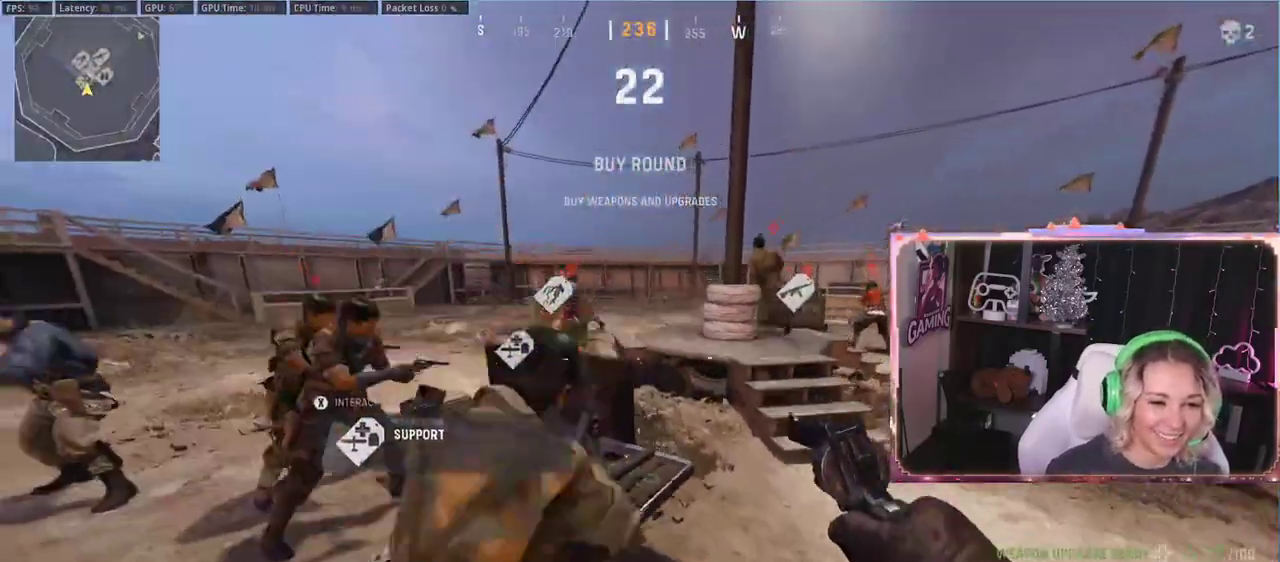
{"buttons": [], "left_stick": "up", "right_stick": "center", "events": [[100, "left_stick", "up"], [367, "L3", "down"], [467, "L3", "up"]]}
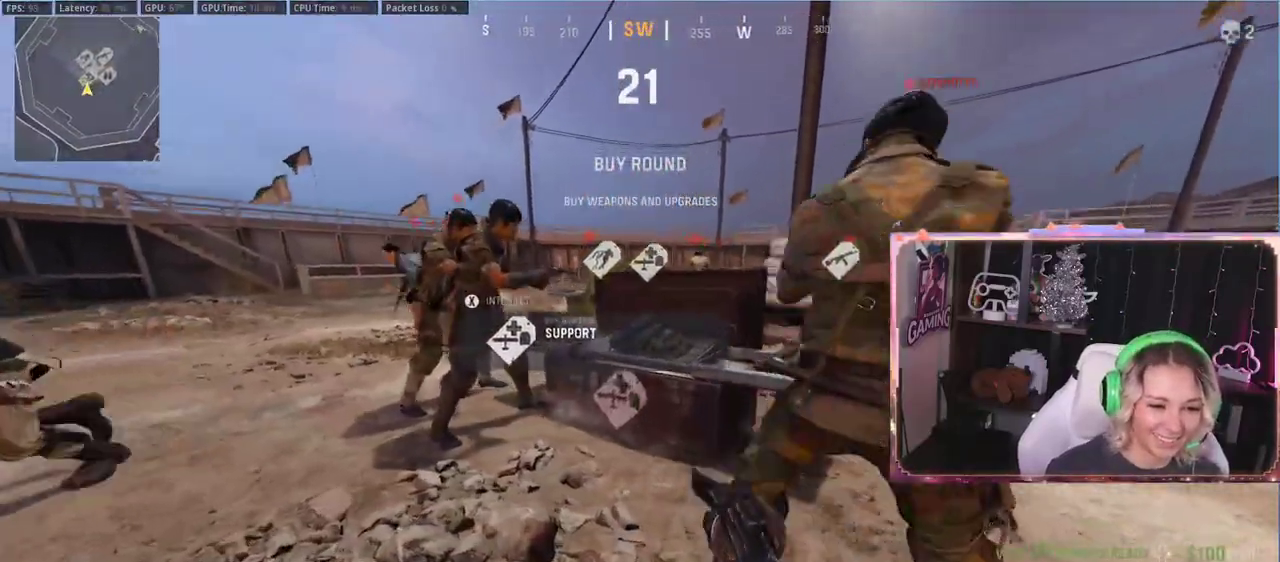
{"buttons": [], "left_stick": "center", "right_stick": "center", "events": [[67, "right_stick", "right"], [217, "X", "down"], [217, "right_stick", "center"], [367, "X", "up"], [367, "left_stick", "center"]]}
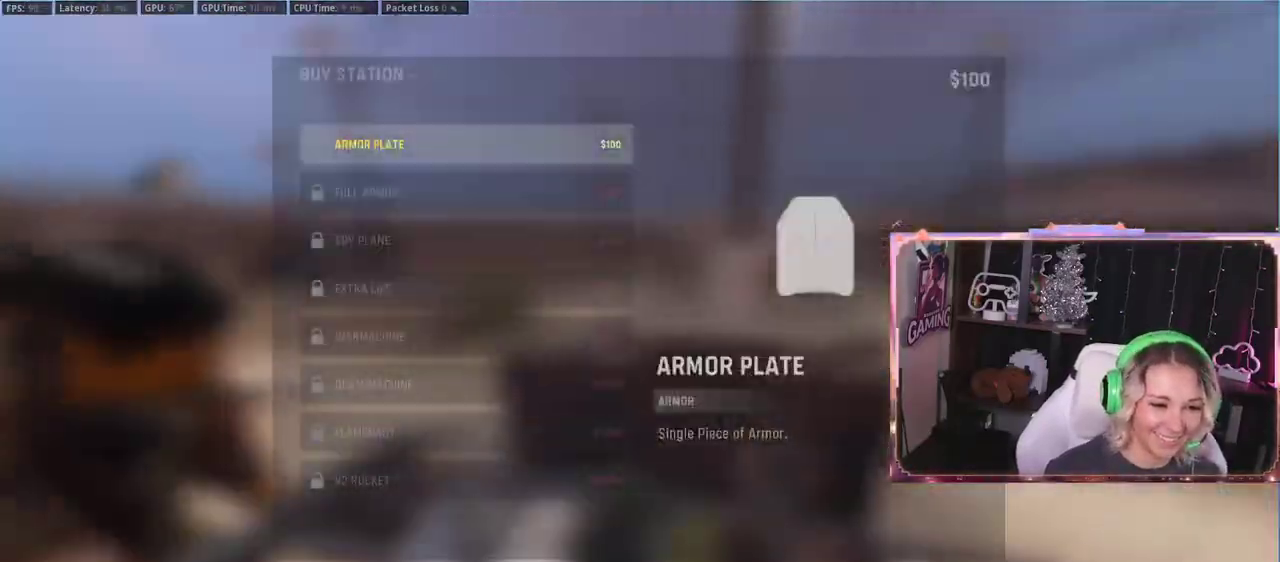
{"buttons": [], "left_stick": "center", "right_stick": "center", "events": [[150, "B", "down"], [217, "B", "up"]]}
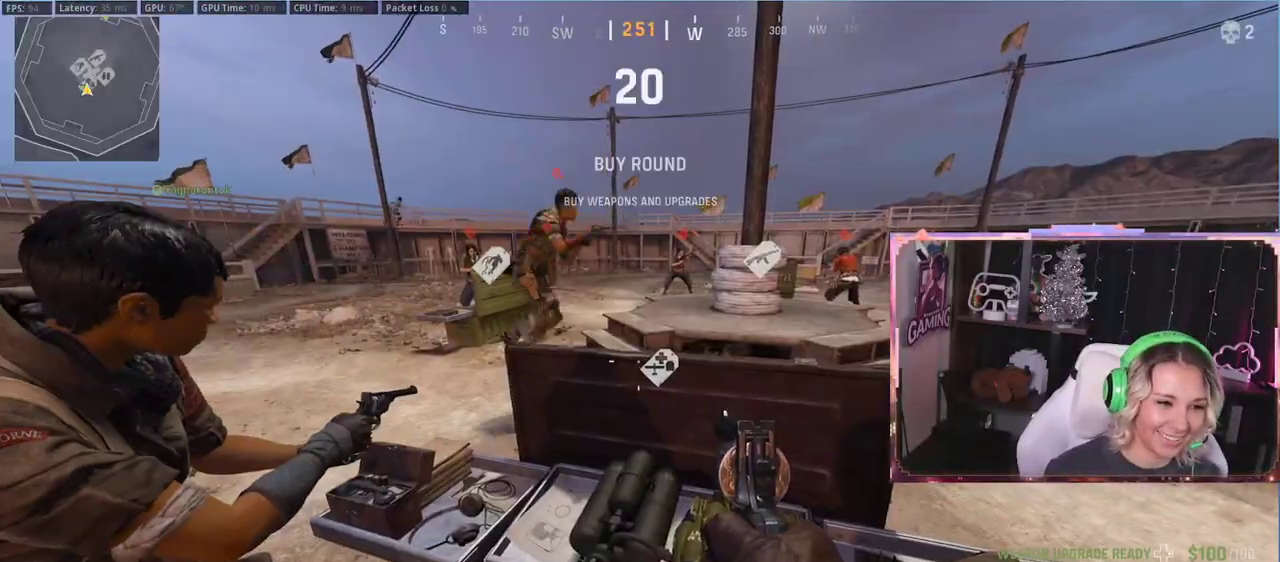
{"buttons": [], "left_stick": "center", "right_stick": "center", "events": []}
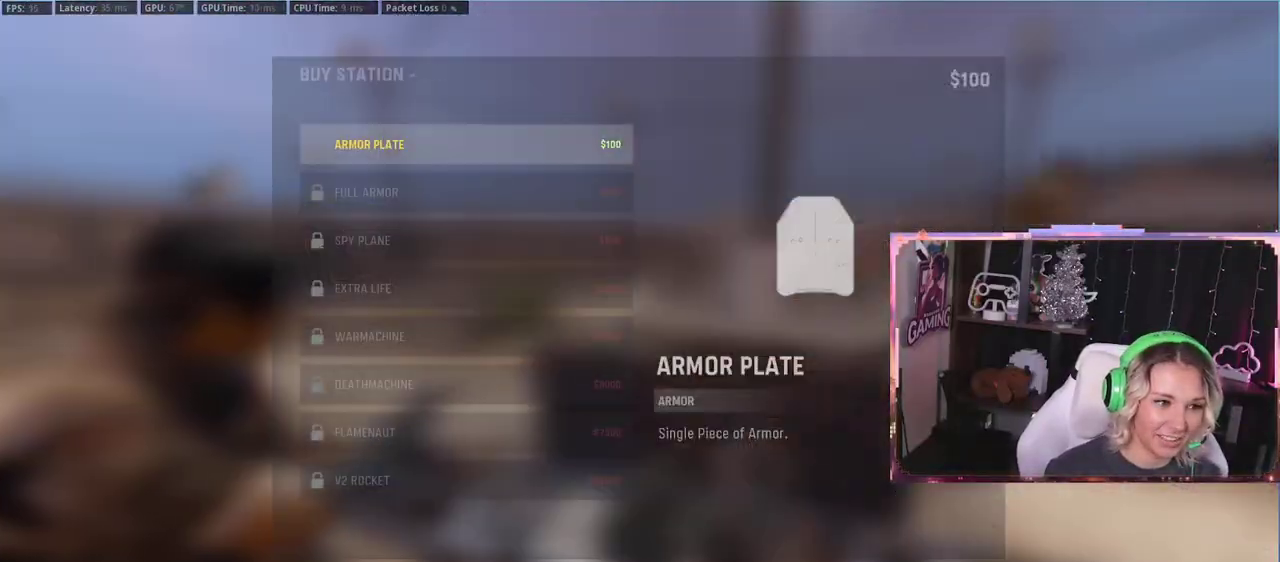
{"buttons": ["A"], "left_stick": "center", "right_stick": "center", "events": [[483, "A", "down"]]}
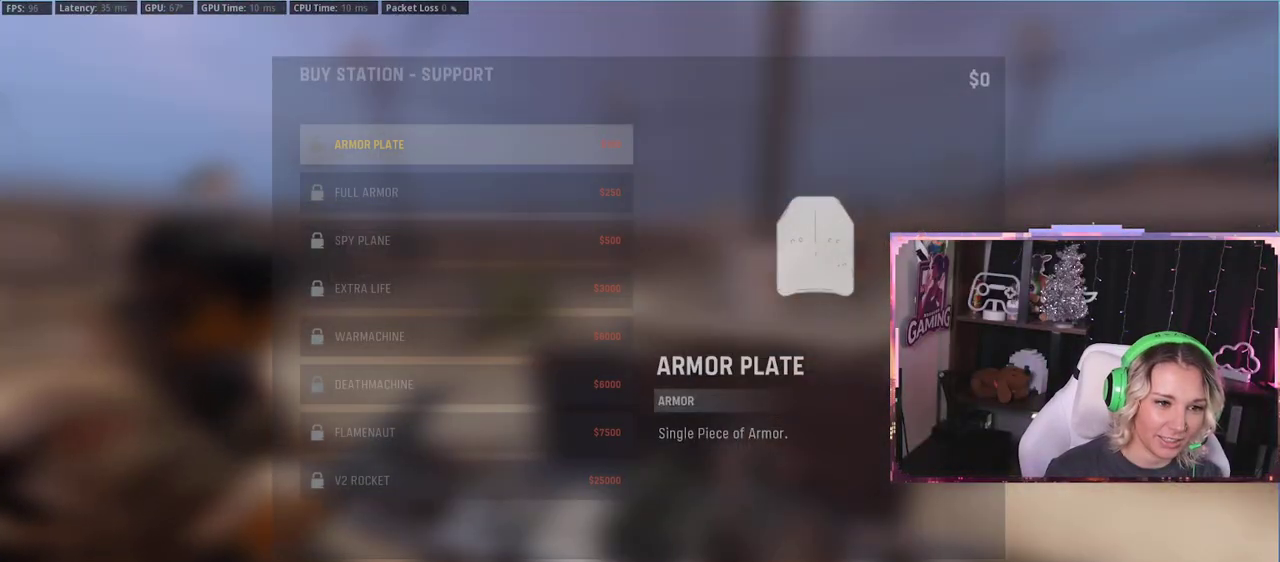
{"buttons": [], "left_stick": "center", "right_stick": "center", "events": [[50, "A", "up"], [133, "right_stick", "left"], [383, "B", "down"], [383, "right_stick", "center"], [467, "B", "up"]]}
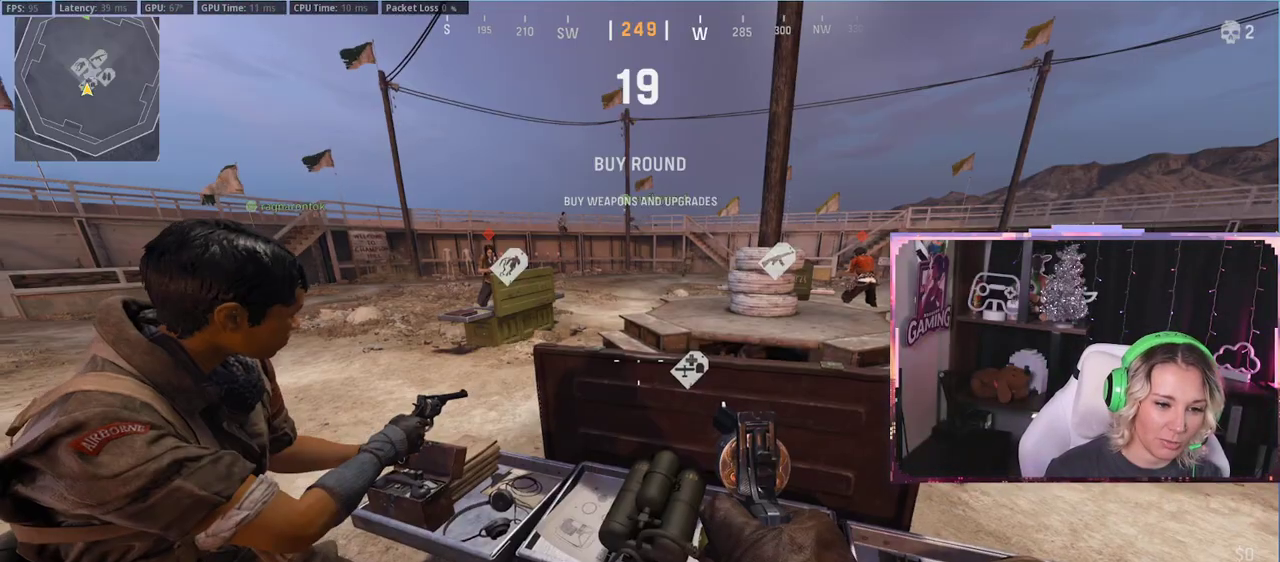
{"buttons": ["L3"], "left_stick": "up-left", "right_stick": "right", "events": [[183, "left_stick", "down-left"], [183, "right_stick", "left"], [333, "L3", "down"], [333, "left_stick", "up-left"], [350, "right_stick", "right"]]}
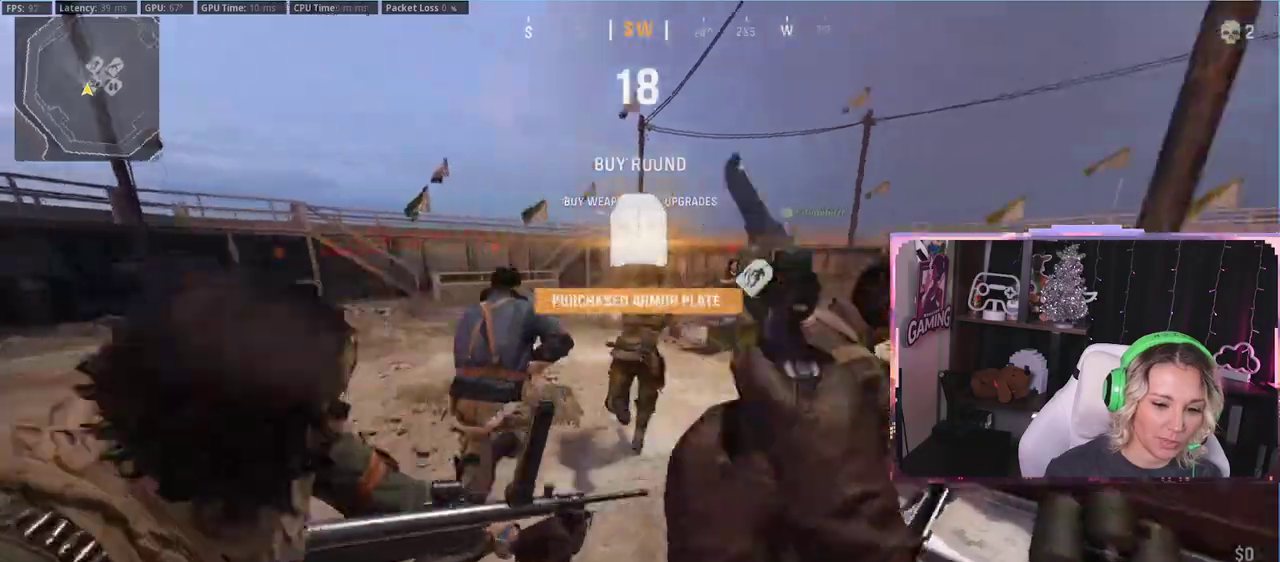
{"buttons": [], "left_stick": "up-left", "right_stick": "center", "events": [[67, "L3", "up"], [67, "right_stick", "center"], [83, "Y", "down"], [117, "Y", "up"]]}
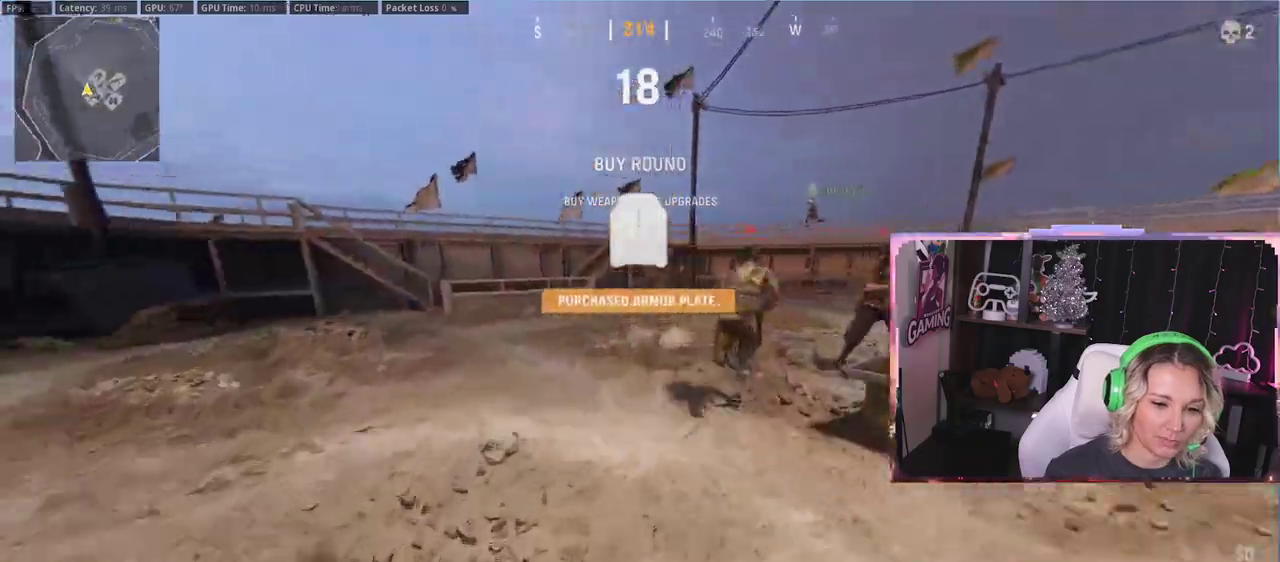
{"buttons": ["R3"], "left_stick": "up-left", "right_stick": "down-right", "events": [[17, "right_stick", "right"], [217, "right_stick", "center"], [367, "R3", "down"], [367, "right_stick", "down-right"]]}
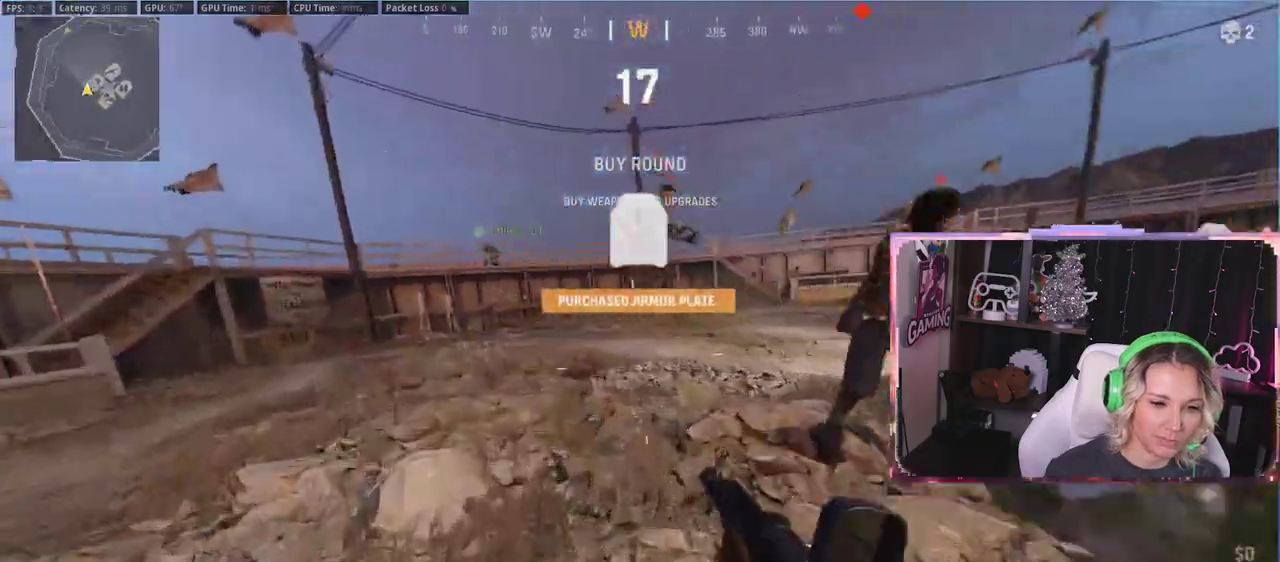
{"buttons": [], "left_stick": "up-right", "right_stick": "center", "events": [[67, "A", "down"], [67, "R3", "up"], [67, "left_stick", "center"], [67, "right_stick", "center"], [117, "A", "up"], [133, "left_stick", "up-right"]]}